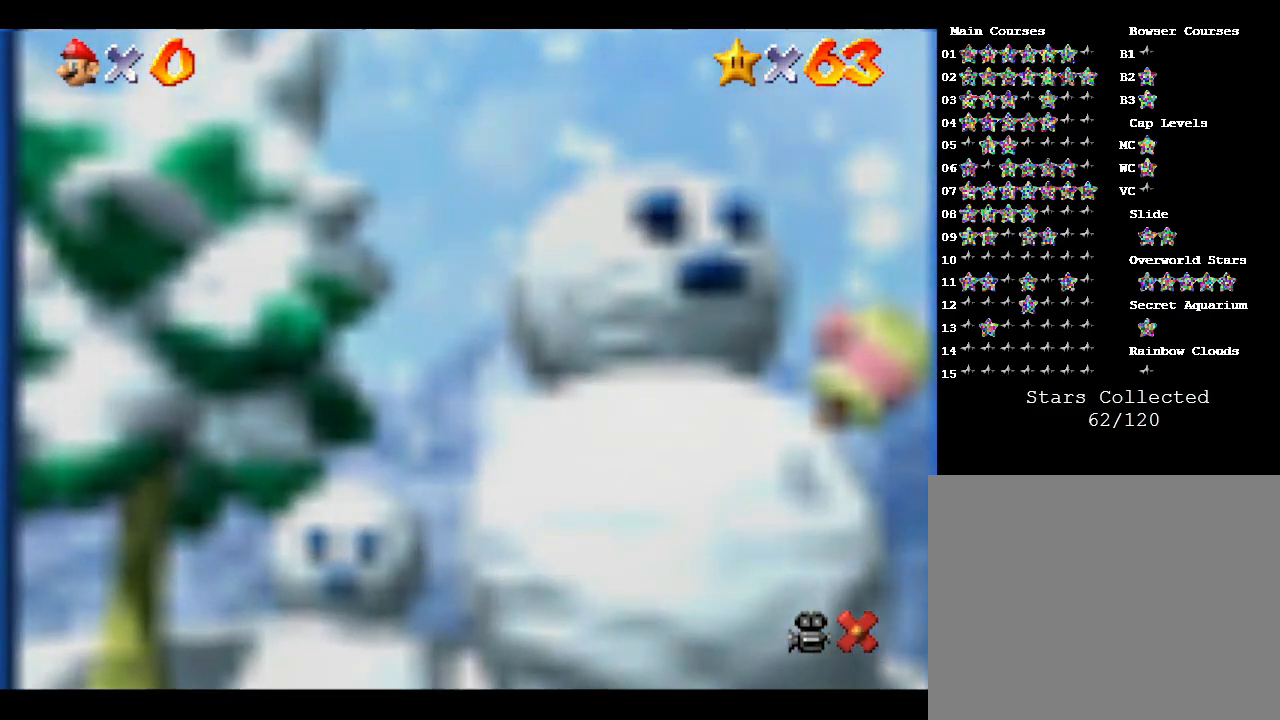
Gameplay with a controller (Nintendo layout); each line is a JSON object with the inputs held at the frame after it. "events" lists button and stick changes between this image and that frame as [ms after this image, input, new state], when the widget could be followed in between. Not read: L3 R3.
{"buttons": ["A", "B"], "left_stick": "up-right", "events": [[50, "left_stick", "left"], [150, "A", "down"], [150, "B", "up"], [150, "left_stick", "down"], [217, "left_stick", "right"], [283, "A", "up"], [283, "left_stick", "up-left"], [367, "left_stick", "down"], [400, "B", "down"], [483, "A", "down"], [483, "left_stick", "up-right"]]}
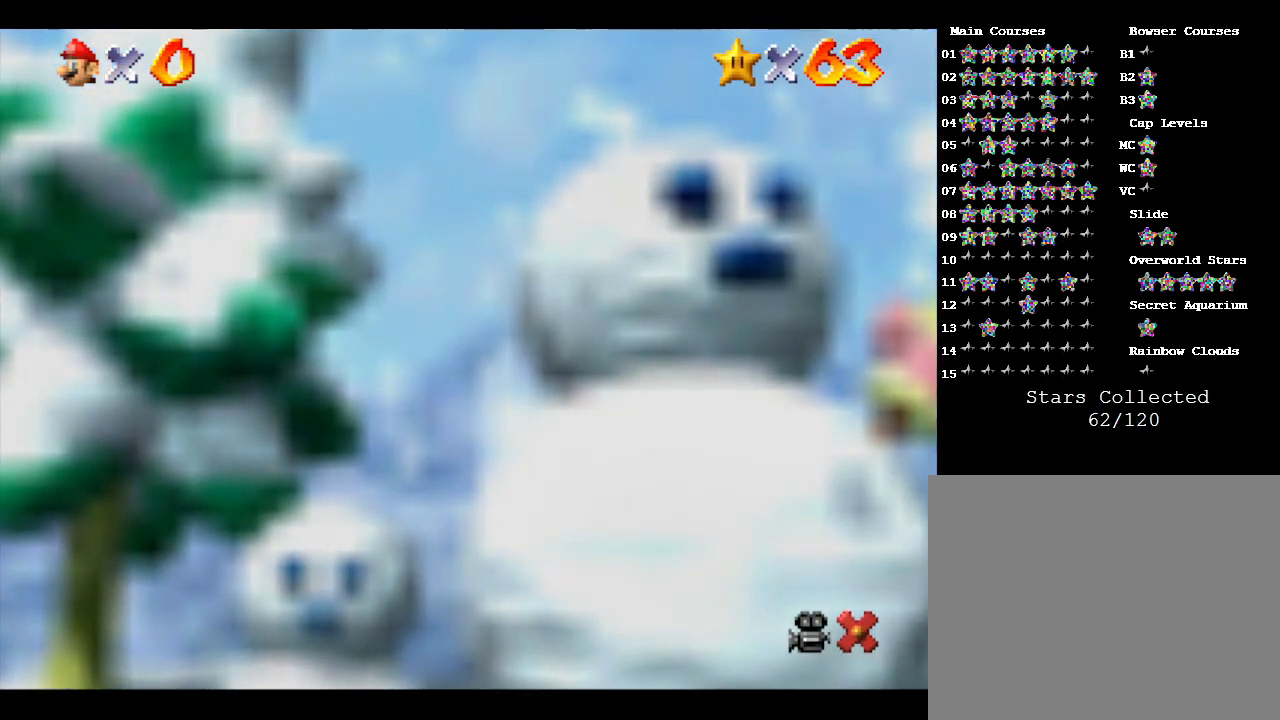
{"buttons": [], "left_stick": "center", "events": [[50, "B", "up"], [67, "left_stick", "down-left"], [167, "A", "up"], [167, "left_stick", "right"], [233, "left_stick", "up"], [333, "A", "down"], [367, "left_stick", "down-right"], [417, "A", "up"], [450, "left_stick", "center"]]}
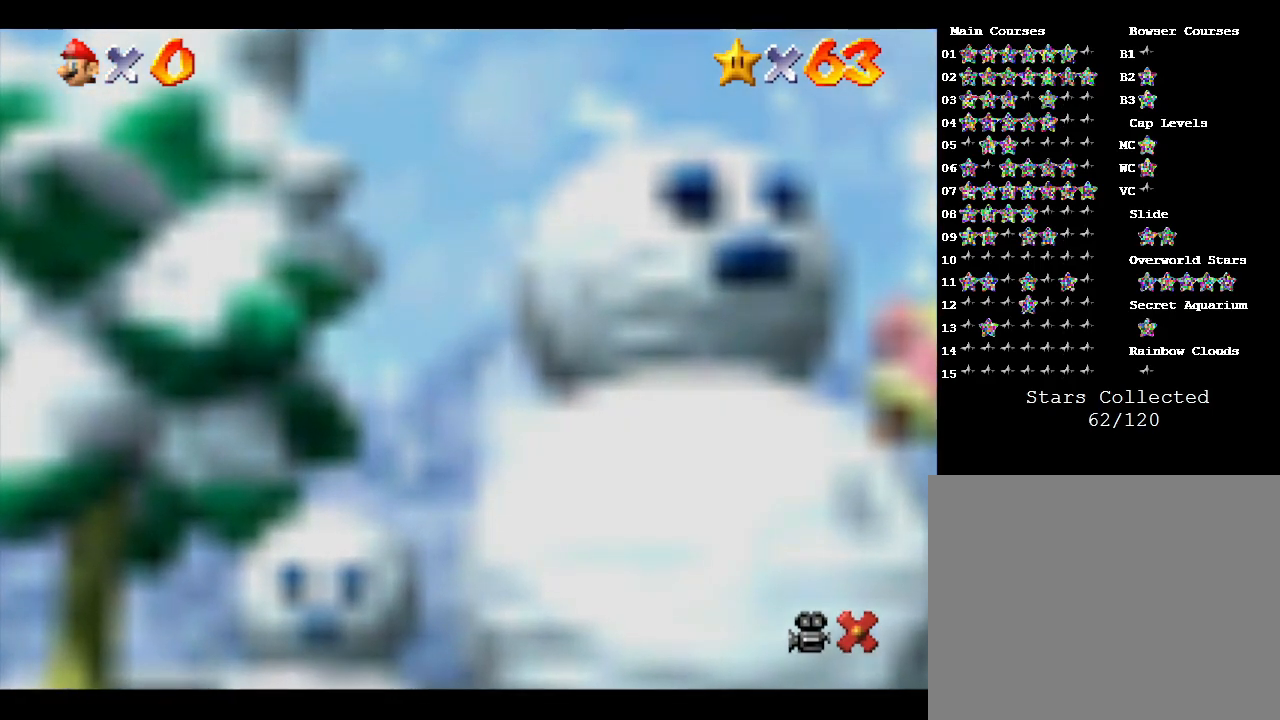
{"buttons": [], "left_stick": "center", "events": []}
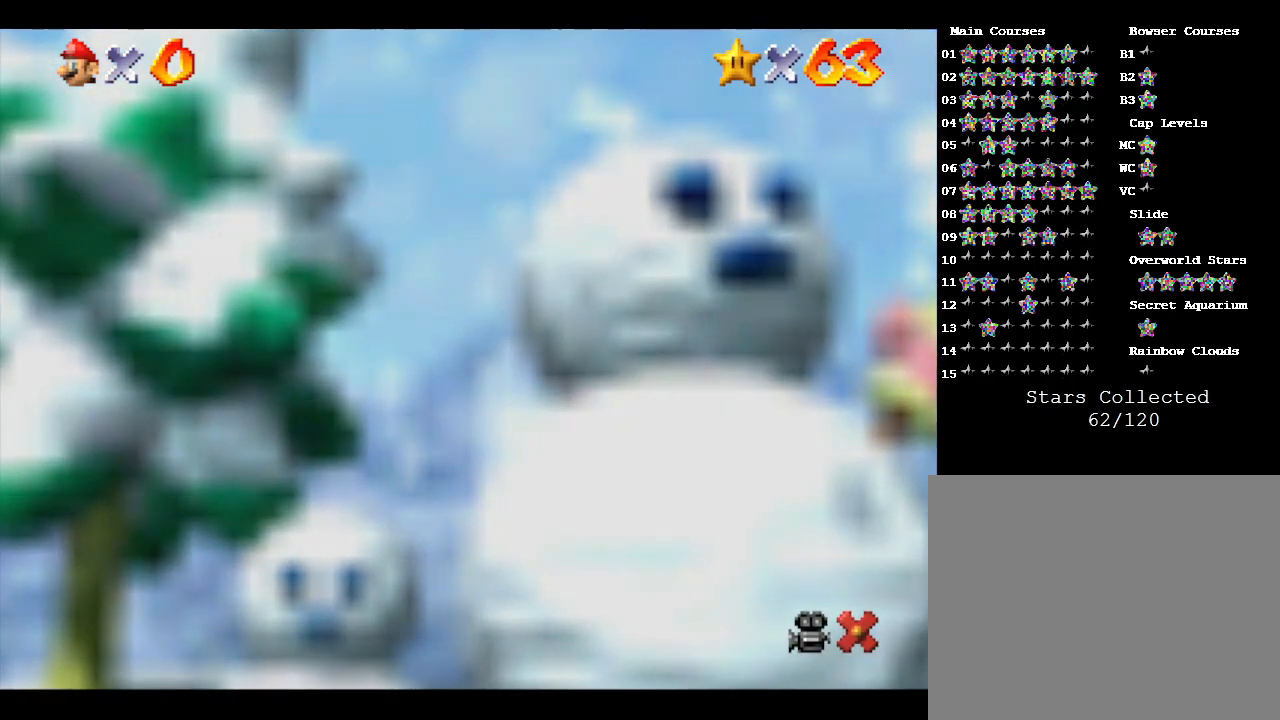
{"buttons": [], "left_stick": "center", "events": []}
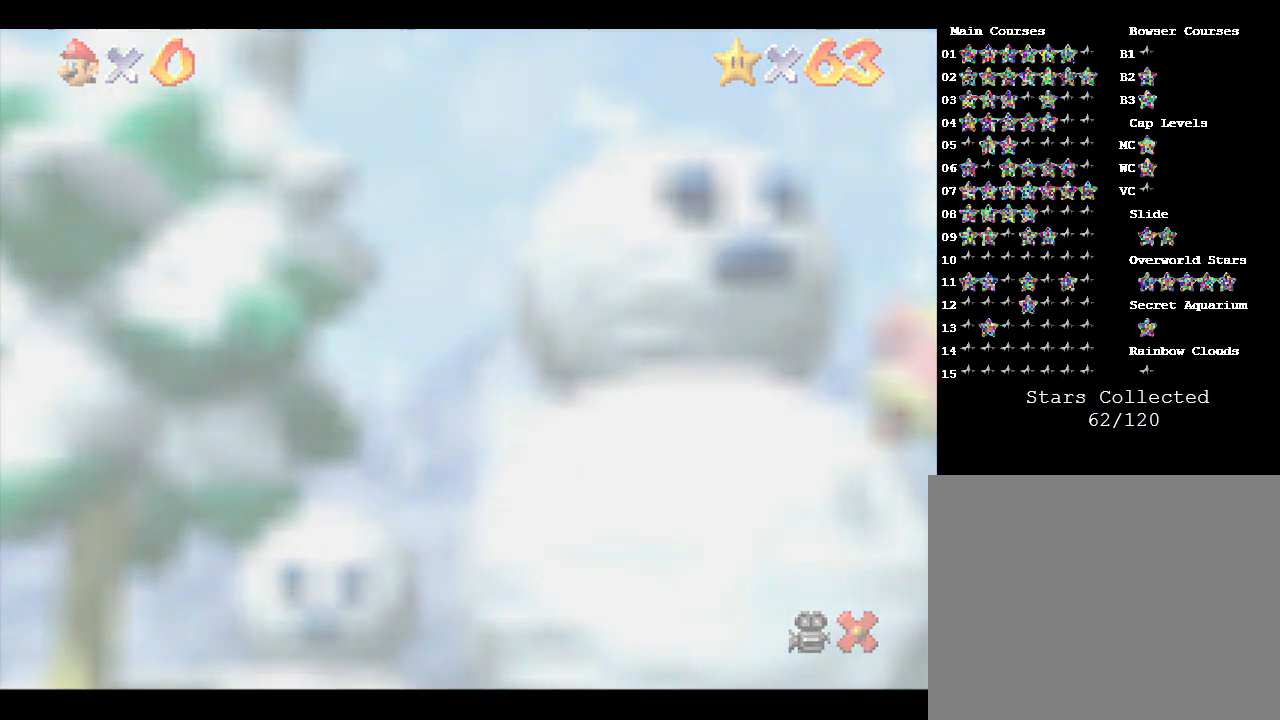
{"buttons": [], "left_stick": "center", "events": []}
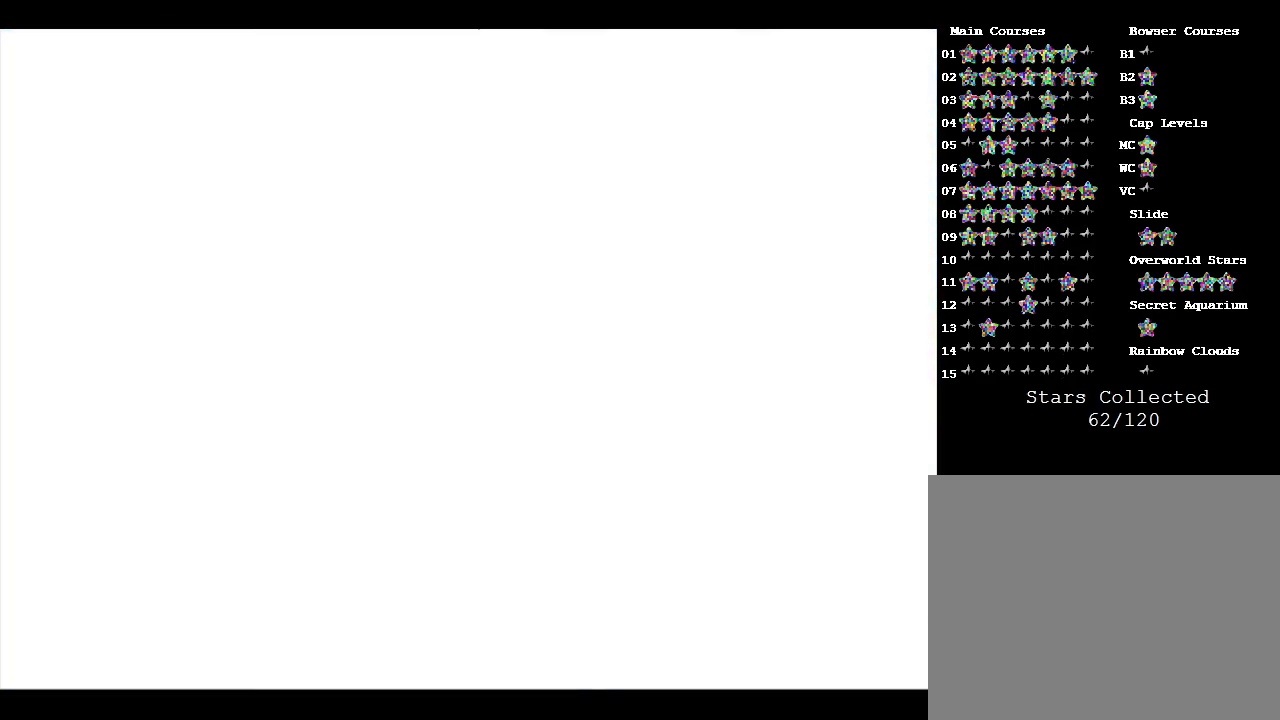
{"buttons": [], "left_stick": "center", "events": []}
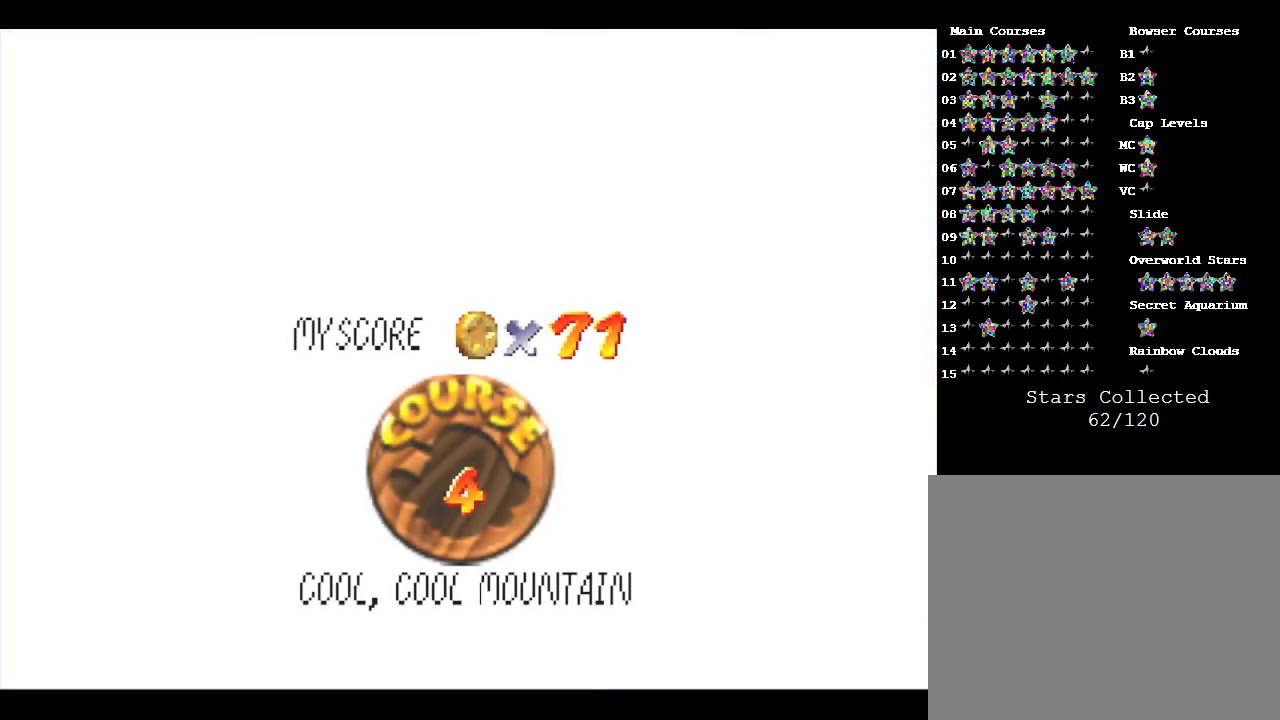
{"buttons": ["A"], "left_stick": "center", "events": [[500, "A", "down"]]}
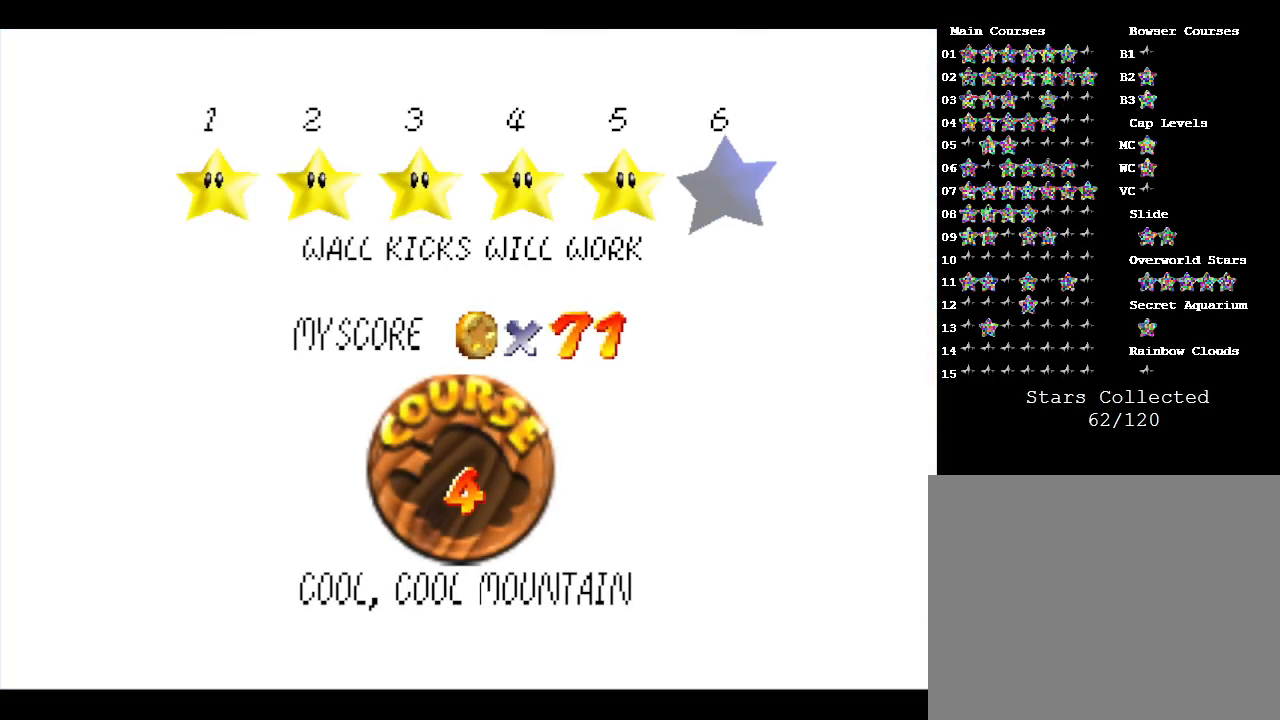
{"buttons": [], "left_stick": "center", "events": [[183, "A", "up"]]}
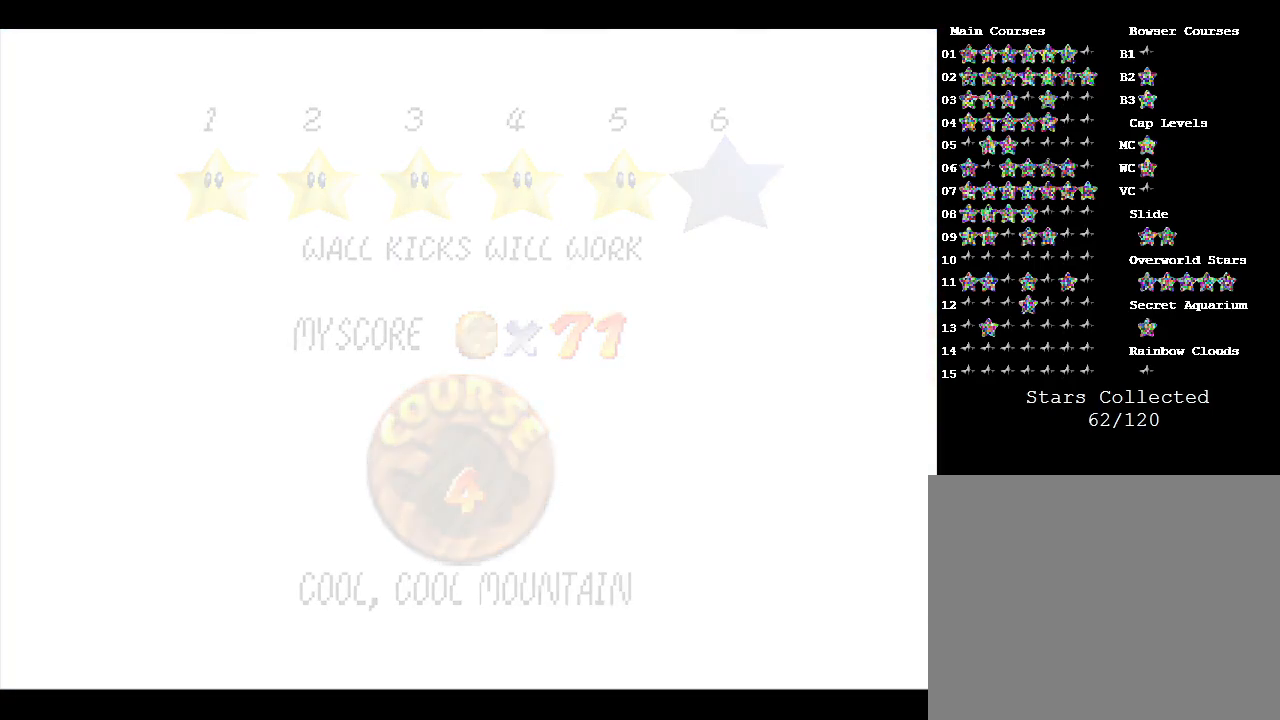
{"buttons": [], "left_stick": "center", "events": []}
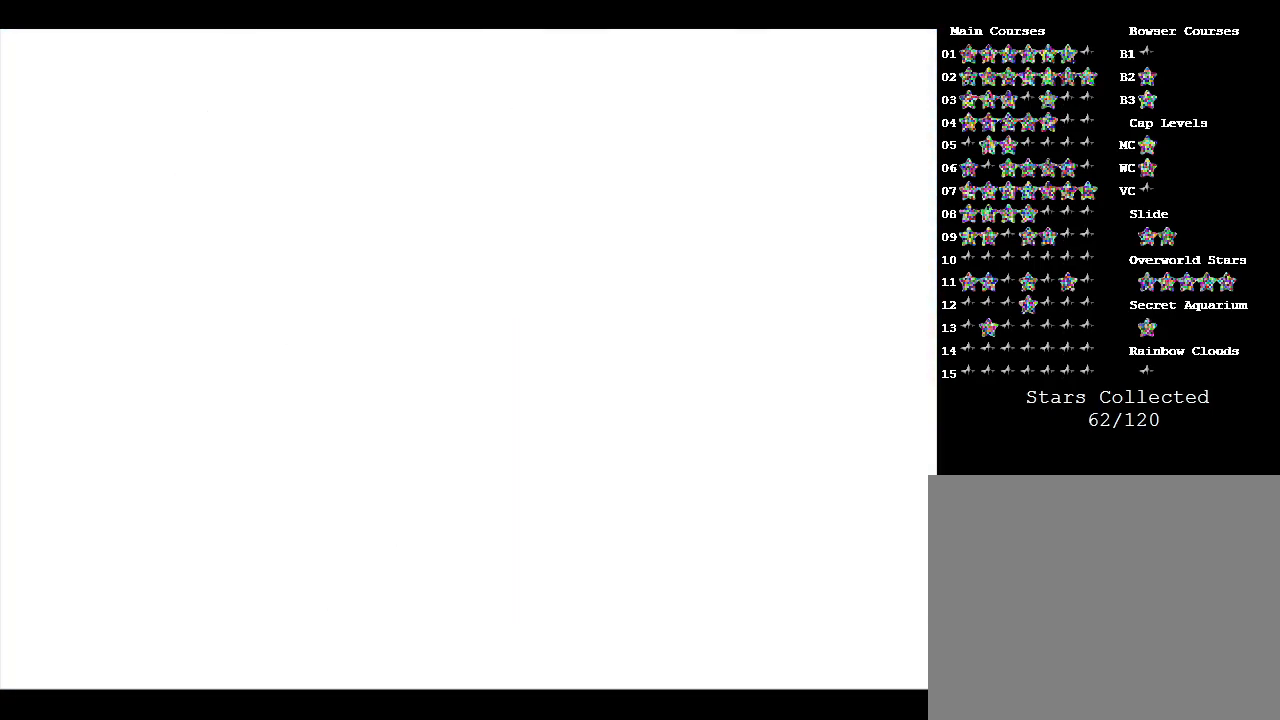
{"buttons": [], "left_stick": "center", "events": []}
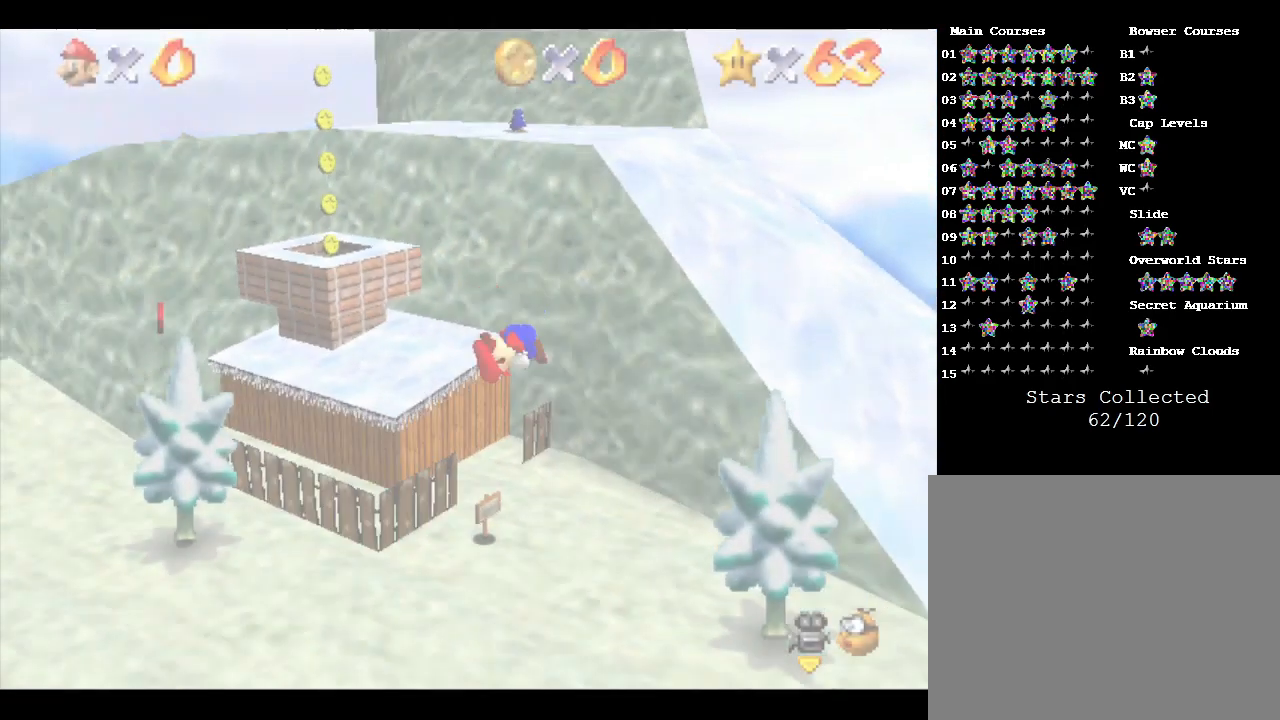
{"buttons": [], "left_stick": "up-left", "events": [[200, "left_stick", "up-left"]]}
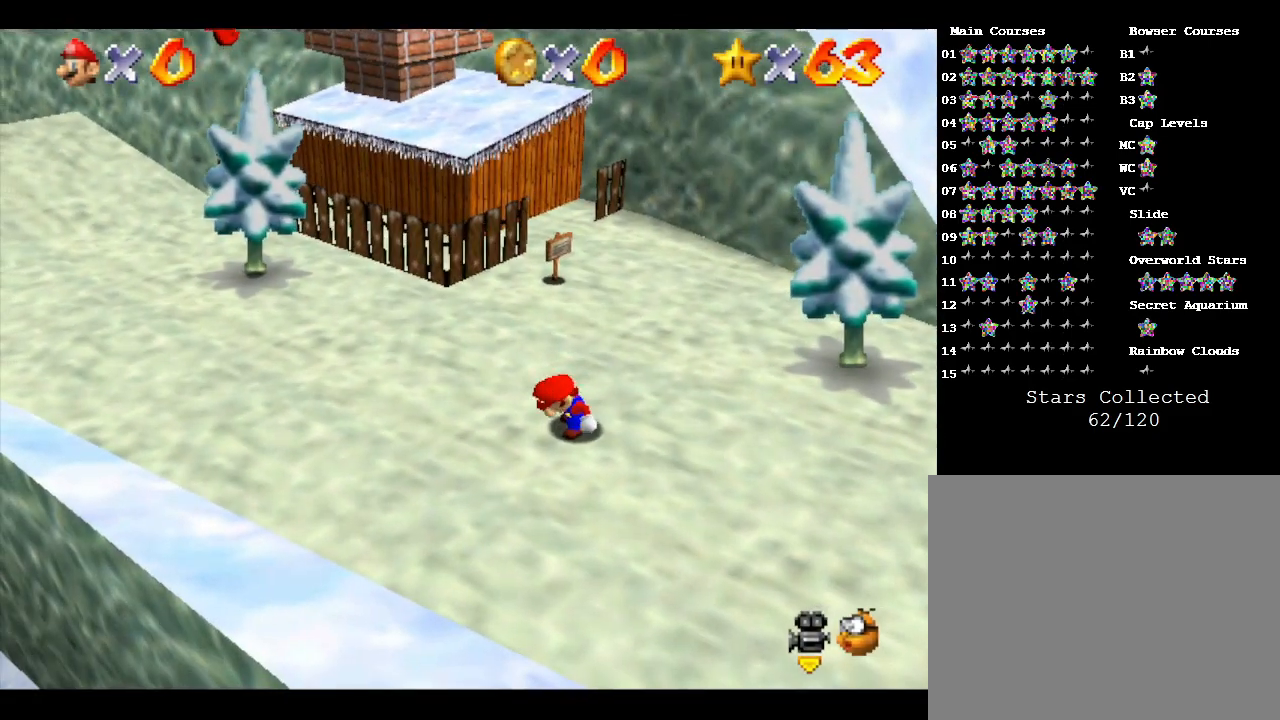
{"buttons": [], "left_stick": "up-left", "events": []}
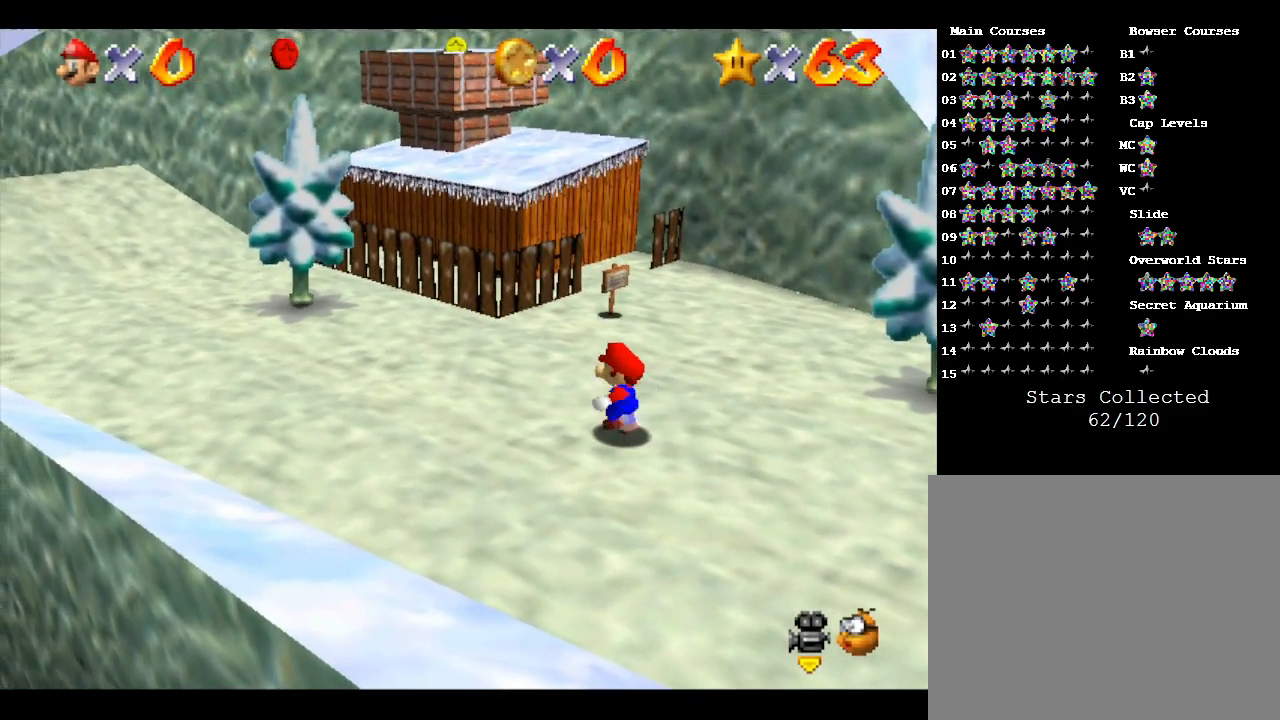
{"buttons": [], "left_stick": "up-left", "events": []}
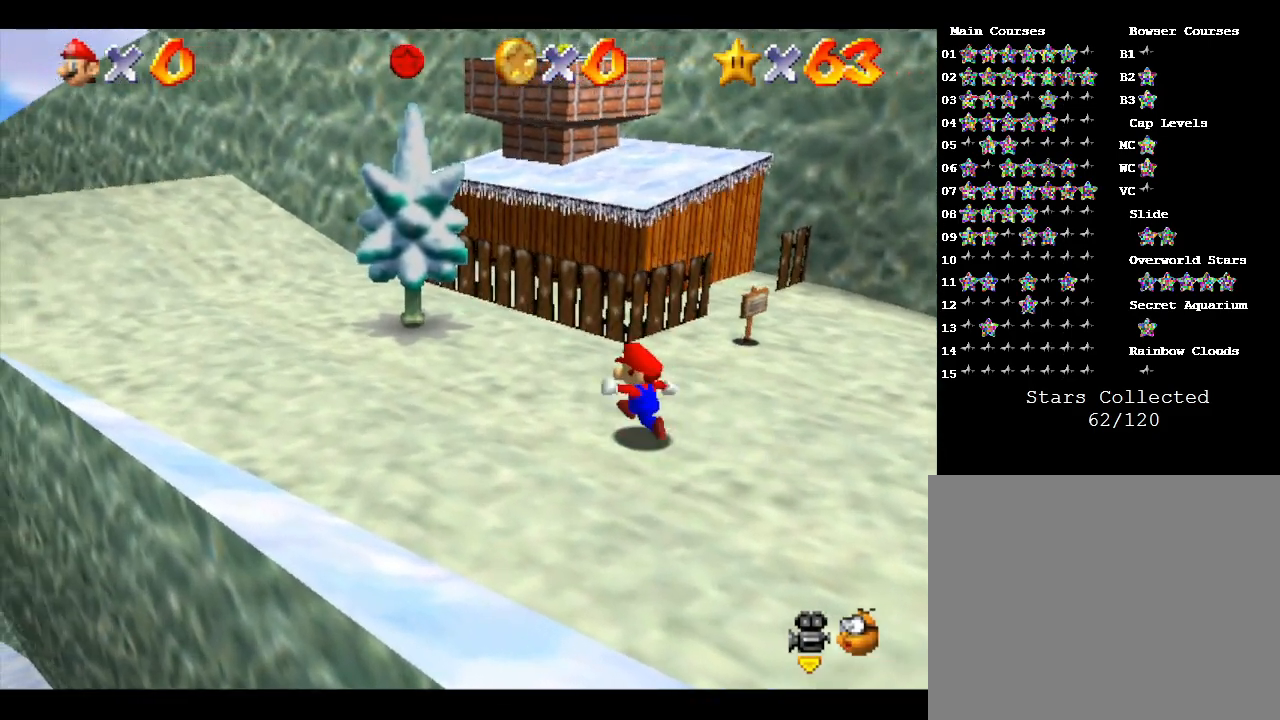
{"buttons": ["A"], "left_stick": "up-left", "events": [[100, "A", "down"]]}
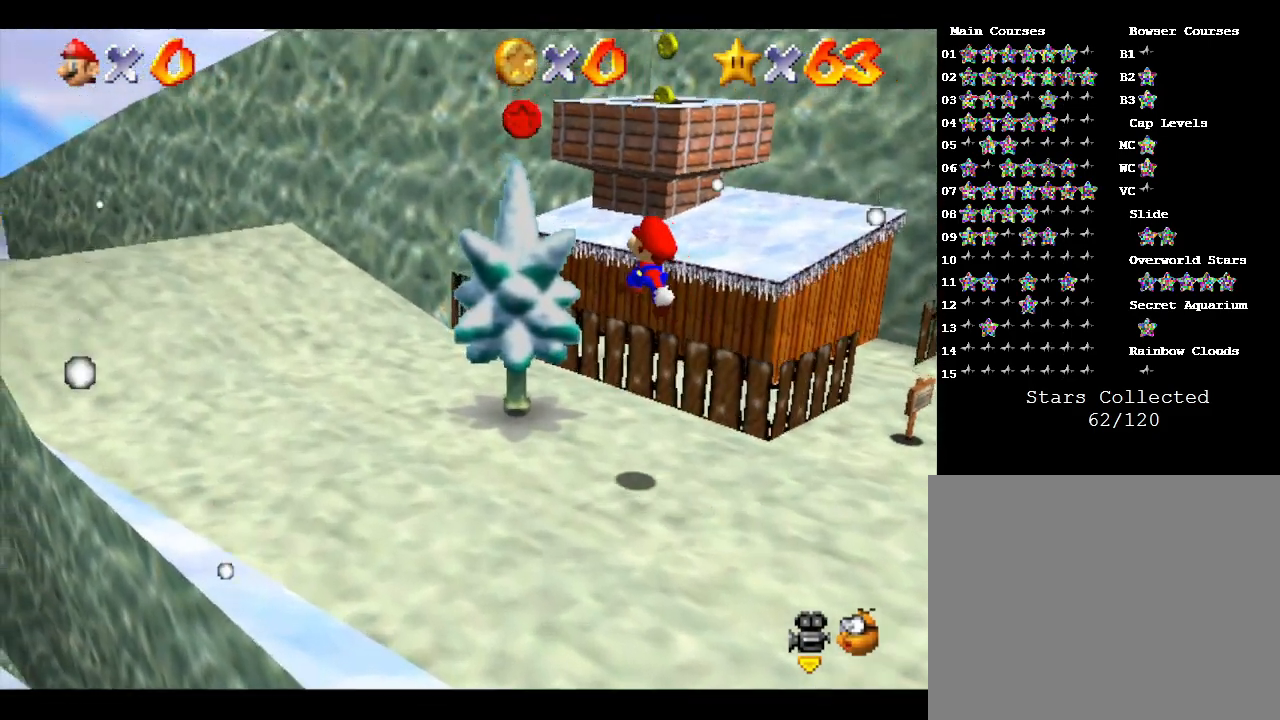
{"buttons": [], "left_stick": "up", "events": [[233, "A", "up"], [367, "left_stick", "up"]]}
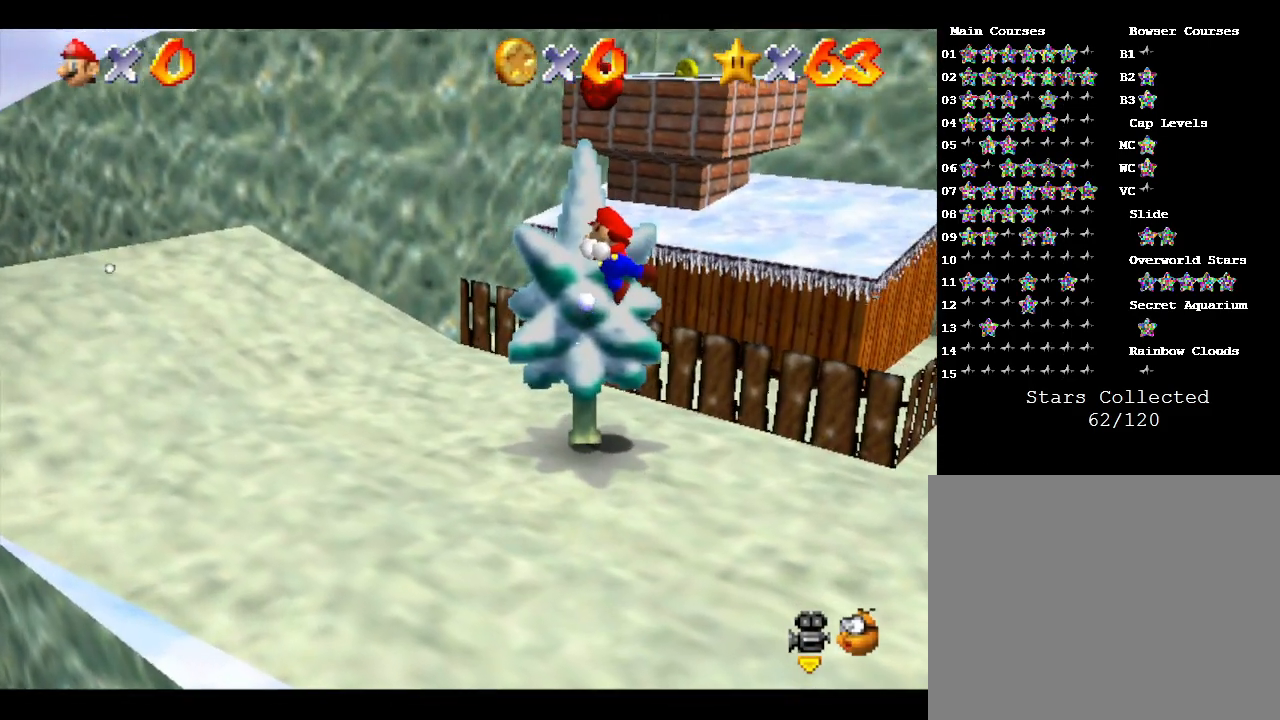
{"buttons": [], "left_stick": "up", "events": []}
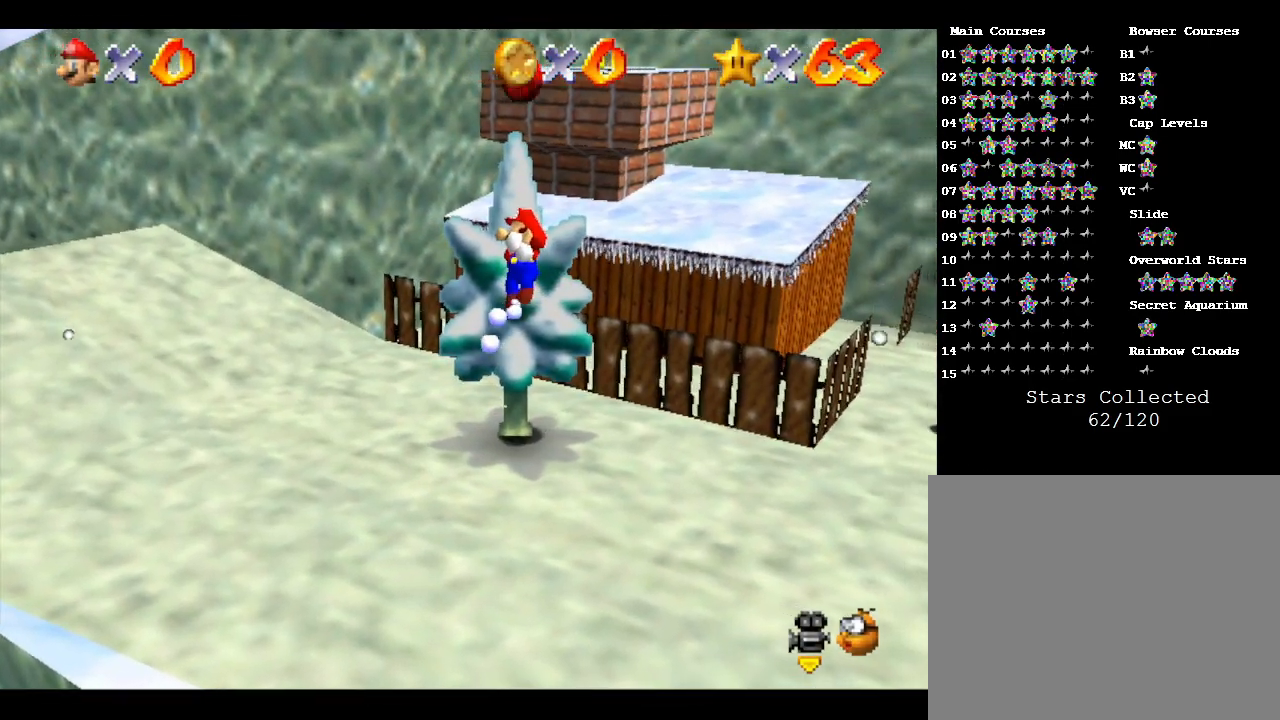
{"buttons": [], "left_stick": "up", "events": []}
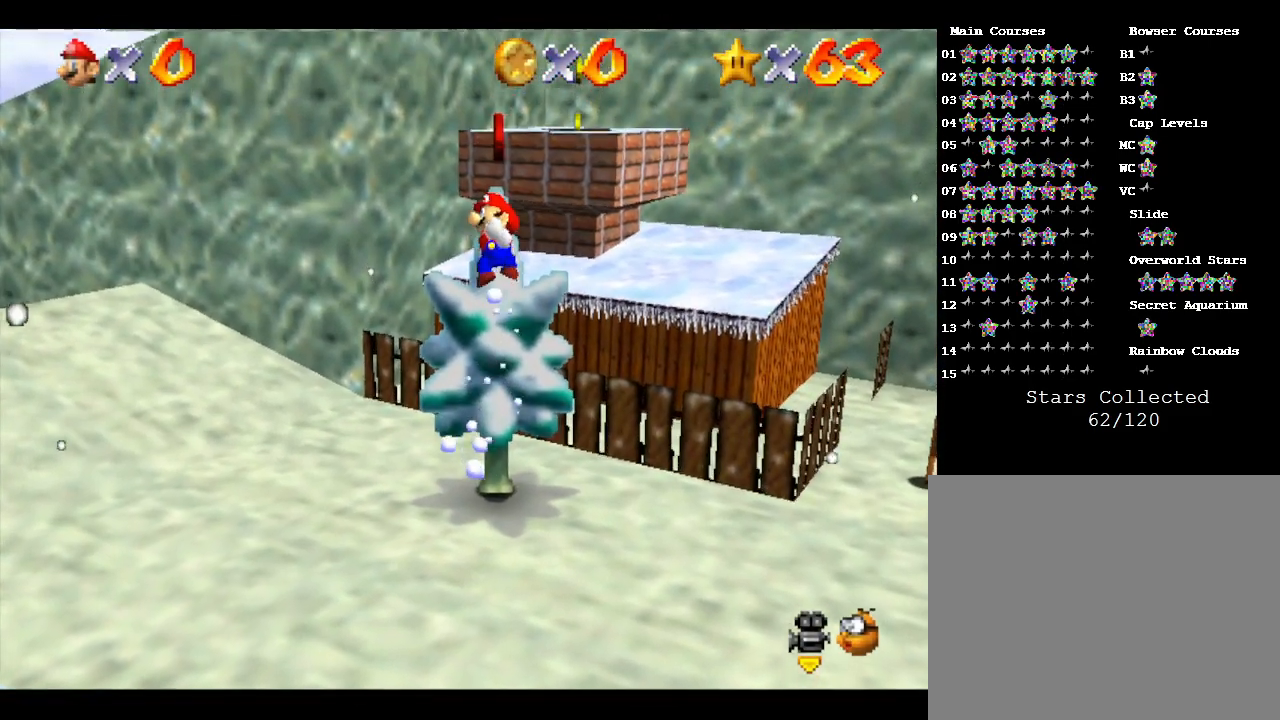
{"buttons": ["A"], "left_stick": "up", "events": [[233, "A", "down"]]}
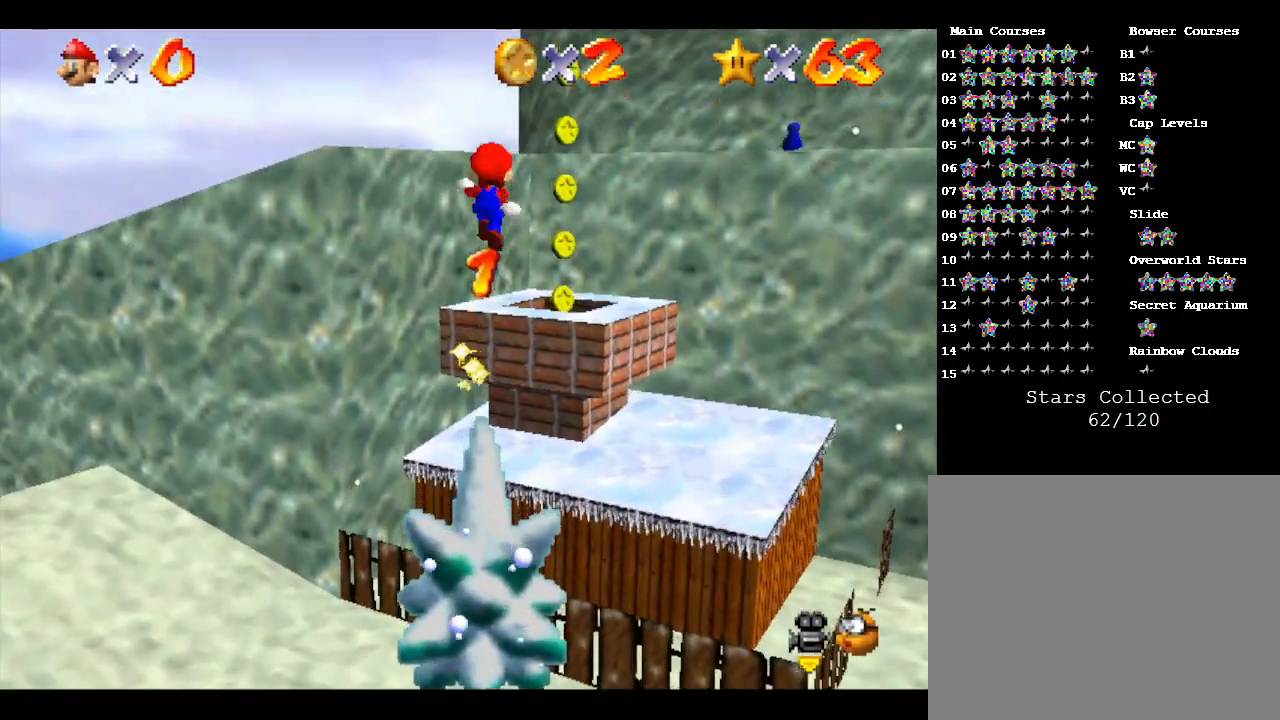
{"buttons": [], "left_stick": "down", "events": [[333, "left_stick", "center"], [417, "left_stick", "down"], [483, "A", "up"]]}
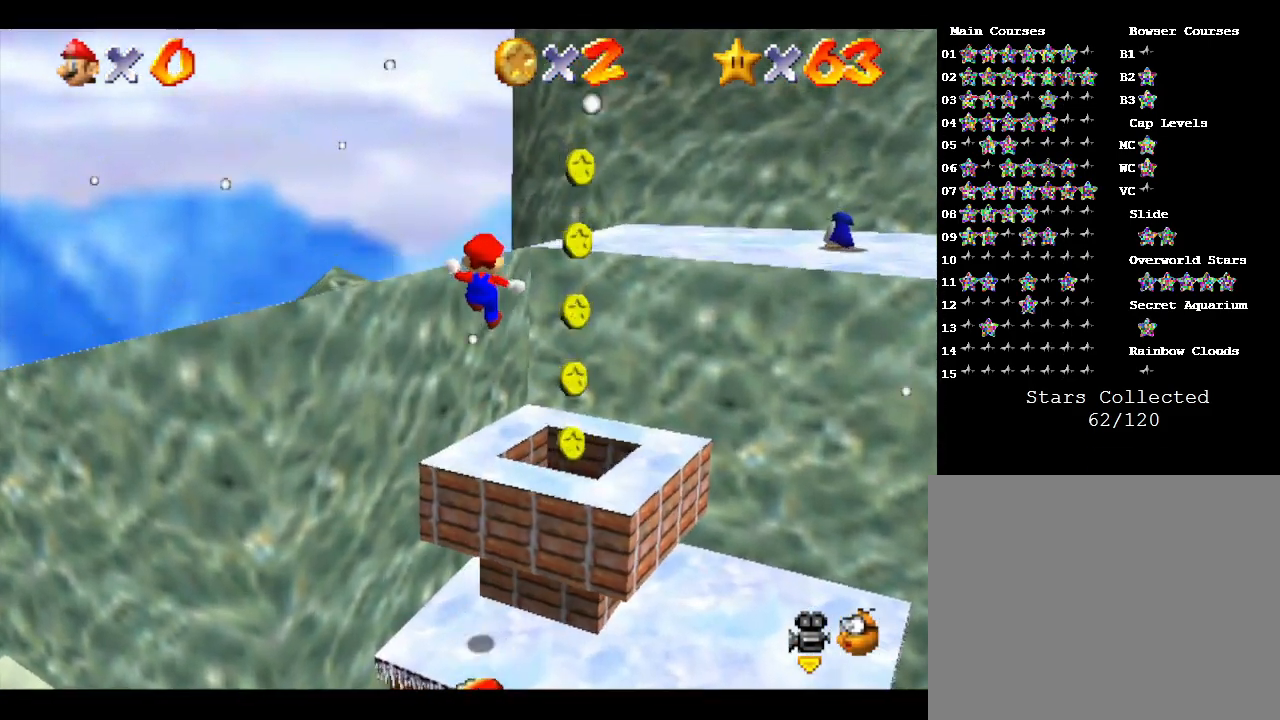
{"buttons": ["A"], "left_stick": "down-right", "events": [[250, "A", "down"], [317, "left_stick", "down-right"]]}
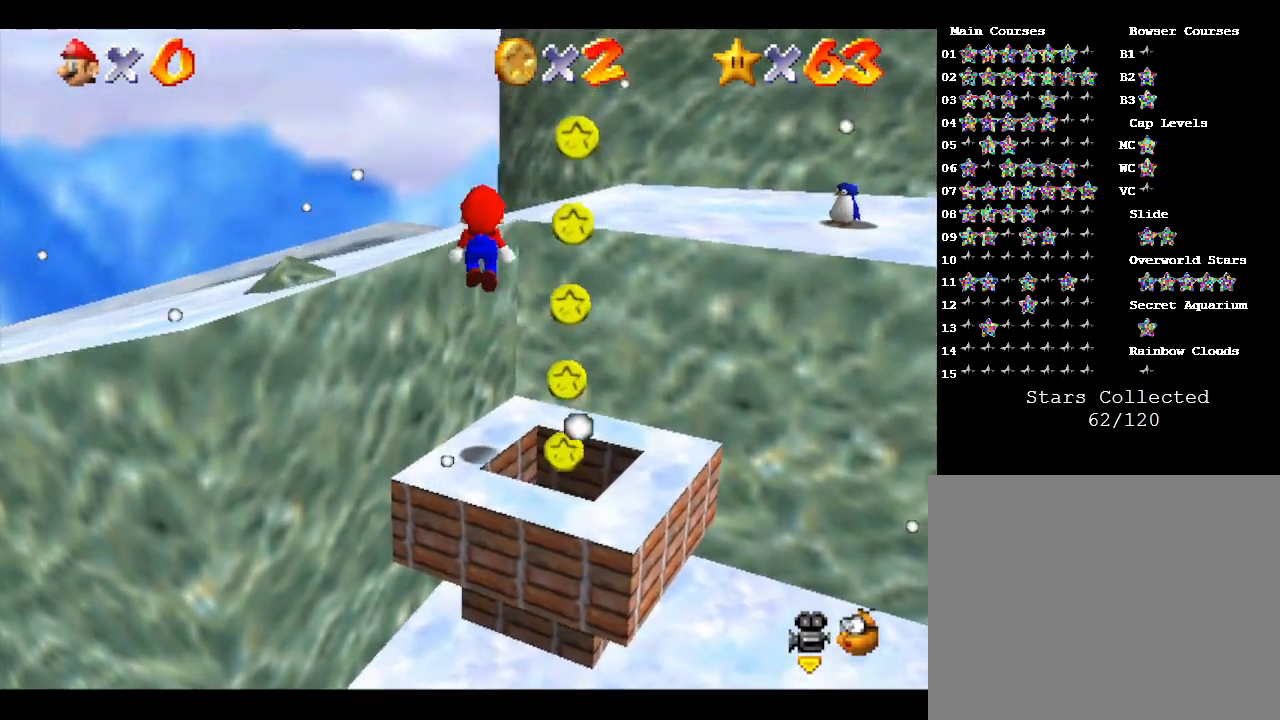
{"buttons": [], "left_stick": "up", "events": [[300, "A", "up"], [433, "left_stick", "up"]]}
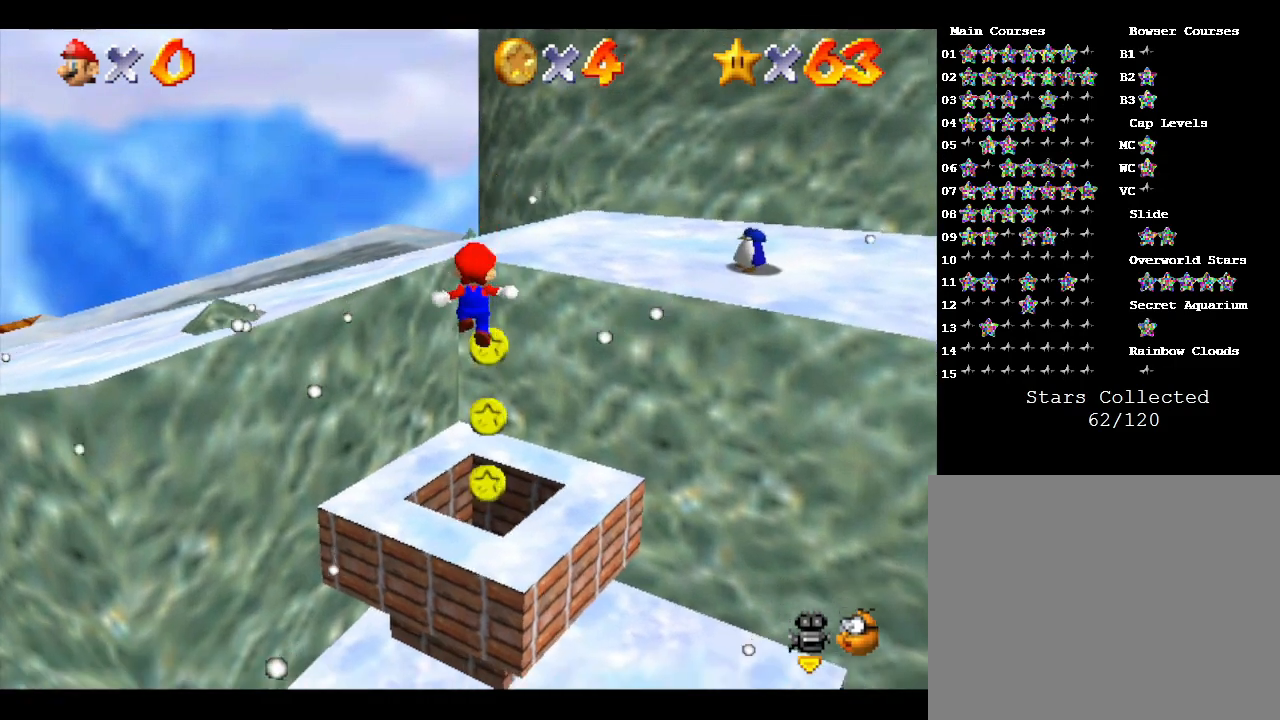
{"buttons": [], "left_stick": "center", "events": [[117, "left_stick", "center"], [200, "left_stick", "down"], [383, "left_stick", "center"]]}
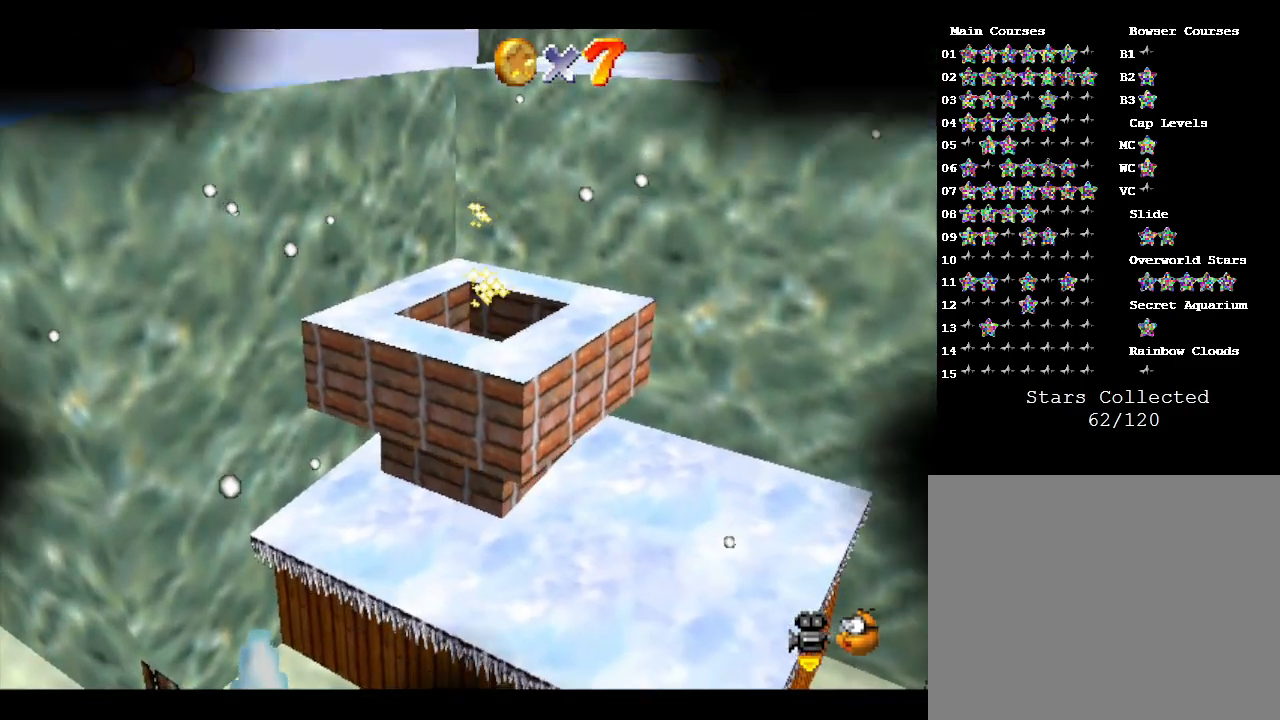
{"buttons": [], "left_stick": "center", "events": []}
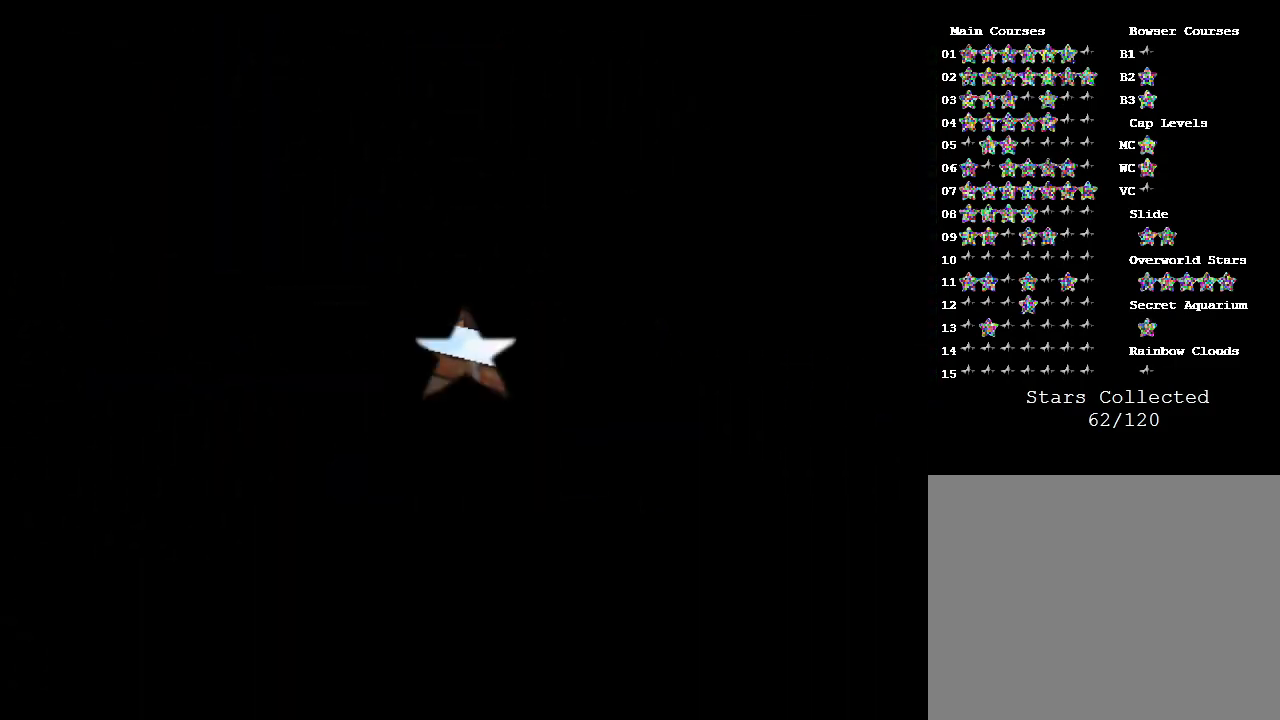
{"buttons": [], "left_stick": "center", "events": []}
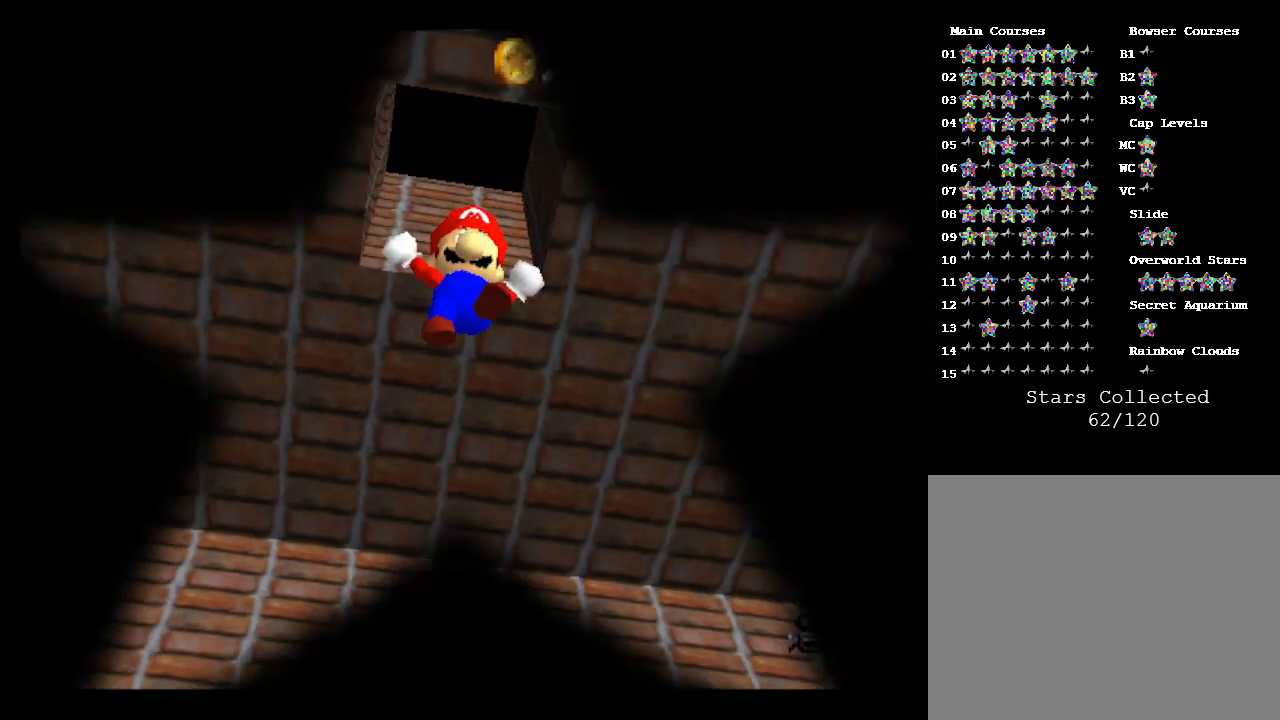
{"buttons": [], "left_stick": "center", "events": []}
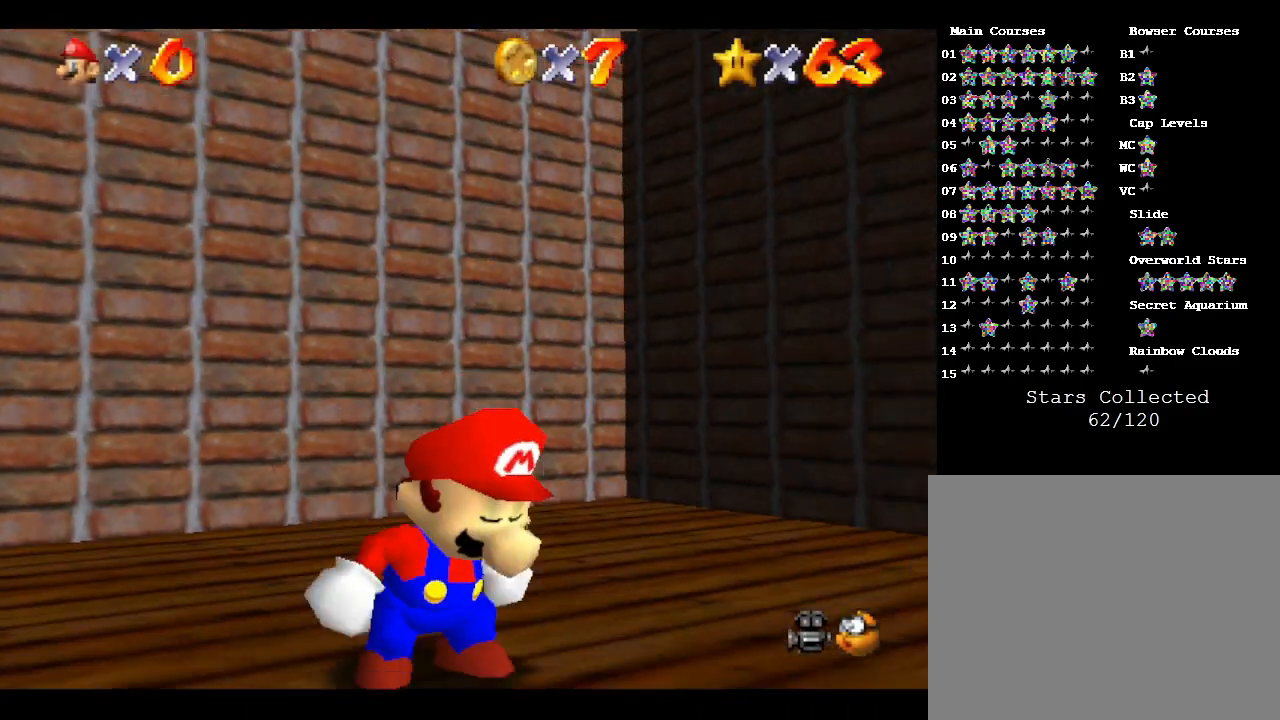
{"buttons": [], "left_stick": "up-right", "events": [[150, "left_stick", "right"], [417, "left_stick", "up-right"]]}
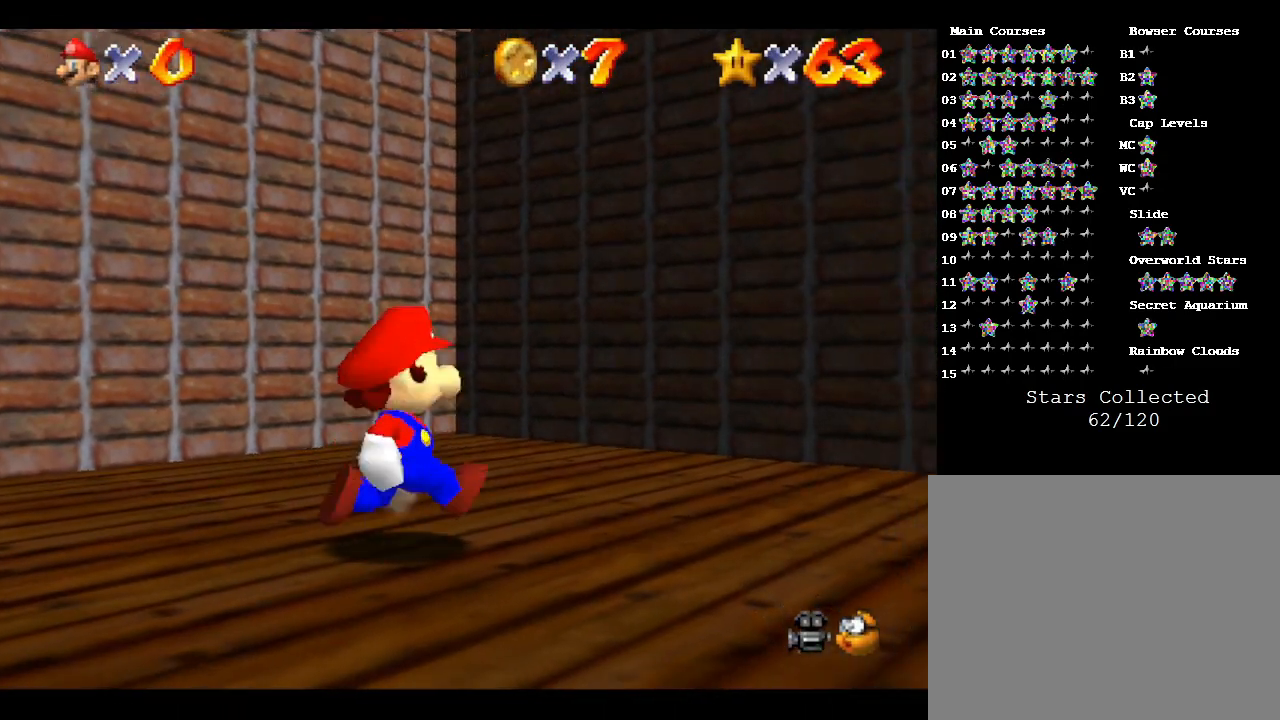
{"buttons": [], "left_stick": "right", "events": [[117, "left_stick", "right"]]}
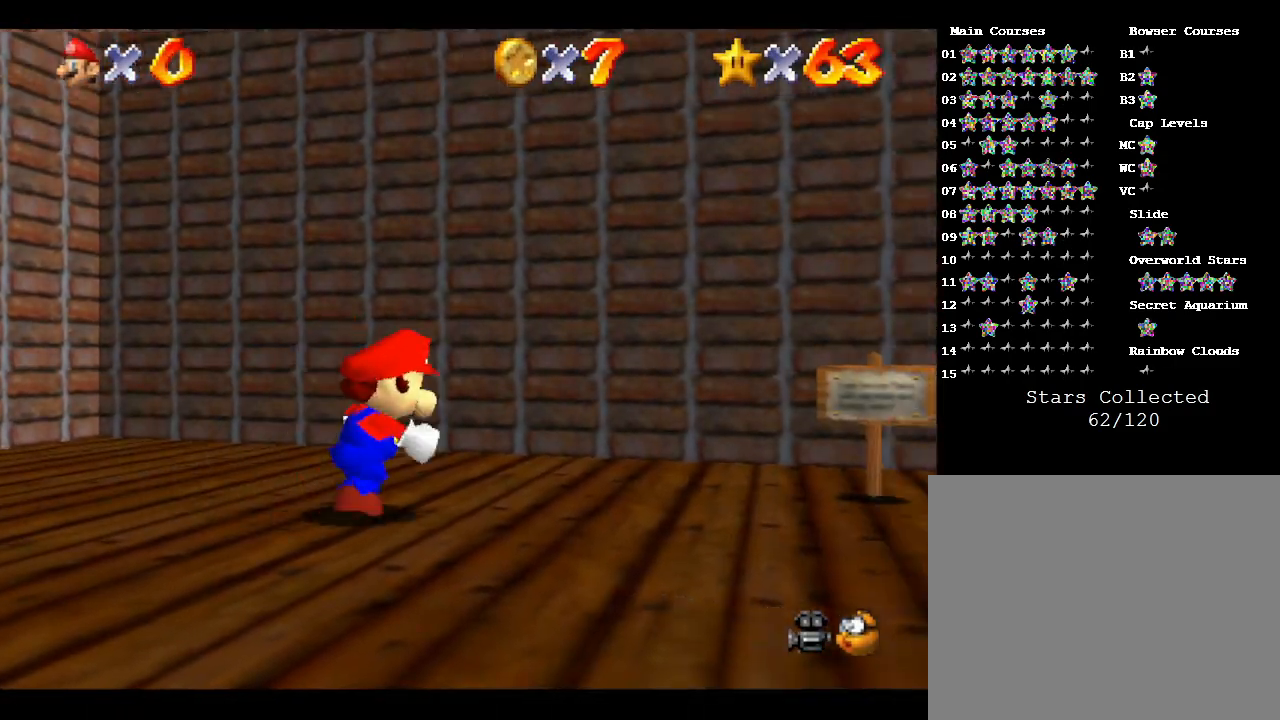
{"buttons": [], "left_stick": "right", "events": []}
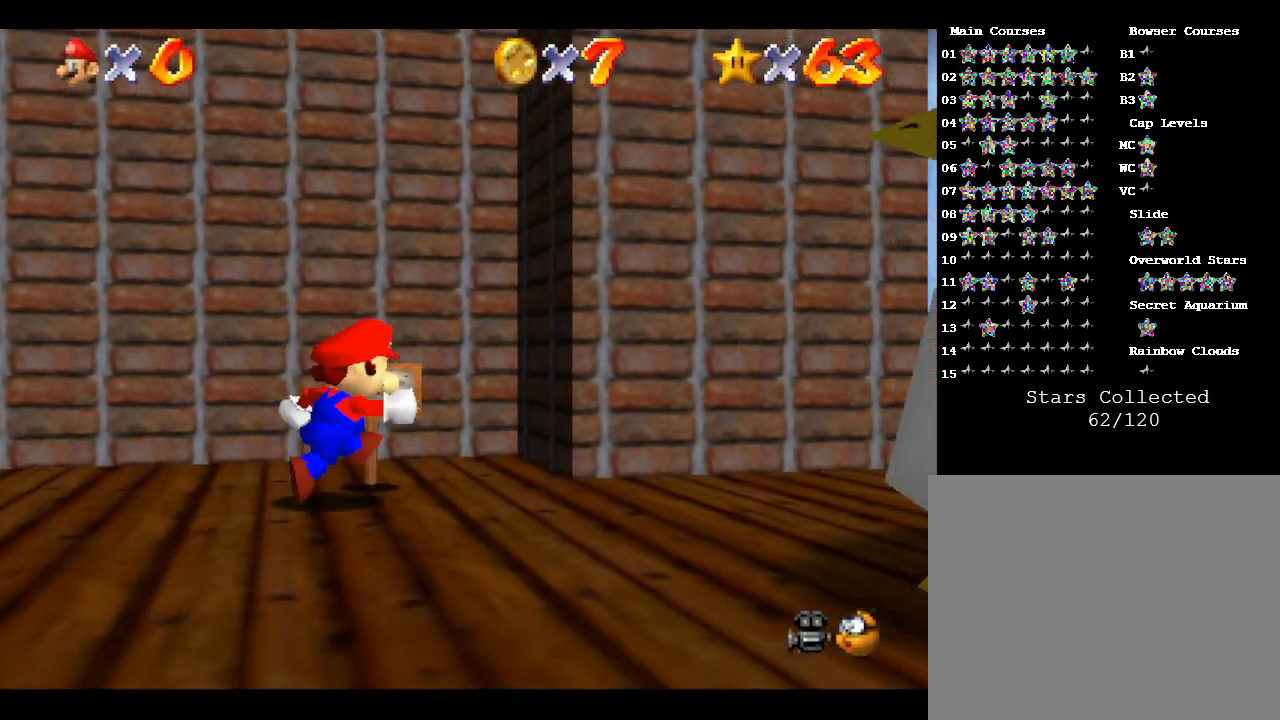
{"buttons": [], "left_stick": "up-right", "events": [[183, "left_stick", "up-right"]]}
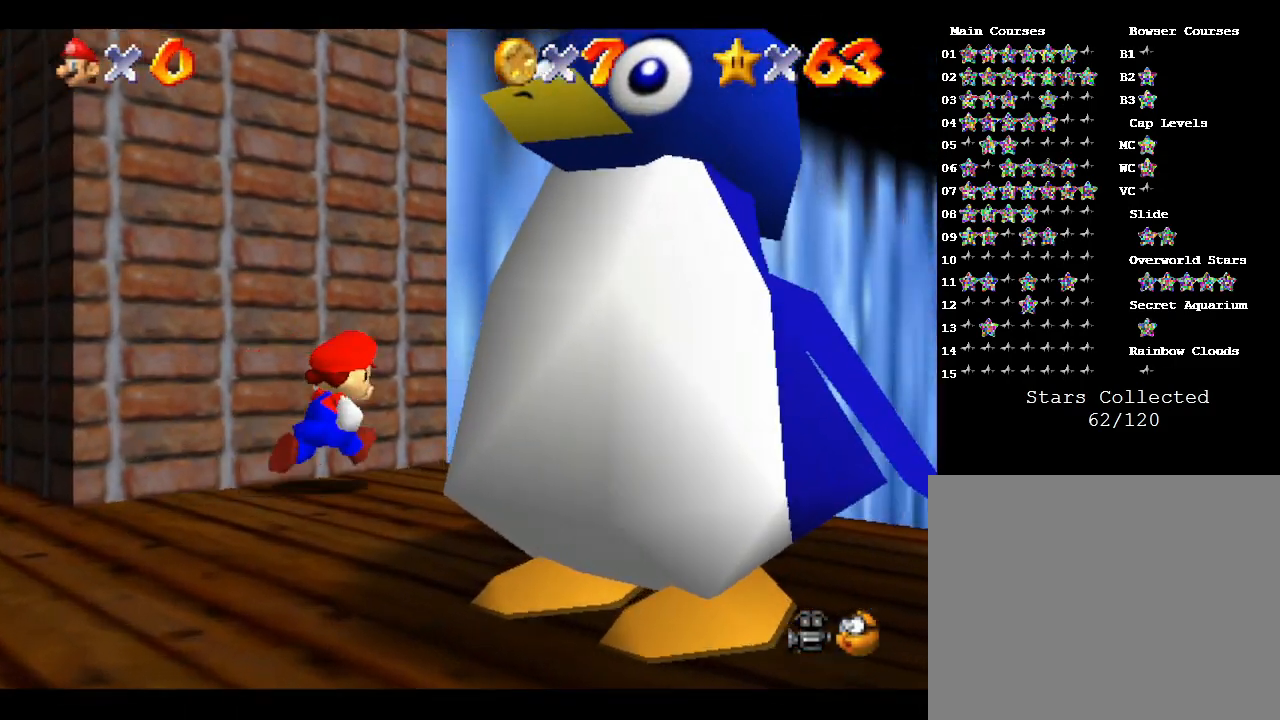
{"buttons": [], "left_stick": "up-right", "events": []}